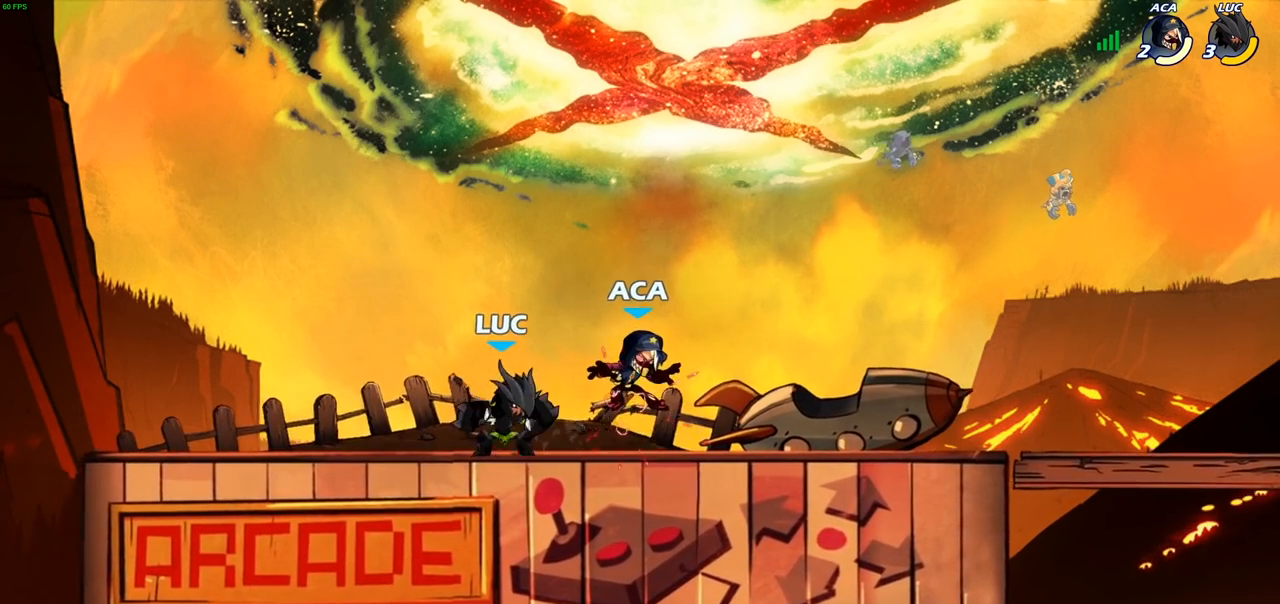
Gameplay with a controller (PlayStation layout); each line is a JSON object with the inputs held at the frame after it. "events" lists button and stick changes between this image and that frame as [ms after this image, input, new state], when the widget could be followed in between.
{"buttons": ["SQUARE"], "left_stick": "center", "right_stick": "center", "events": [[50, "SQUARE", "up"], [50, "left_stick", "center"], [467, "SQUARE", "down"]]}
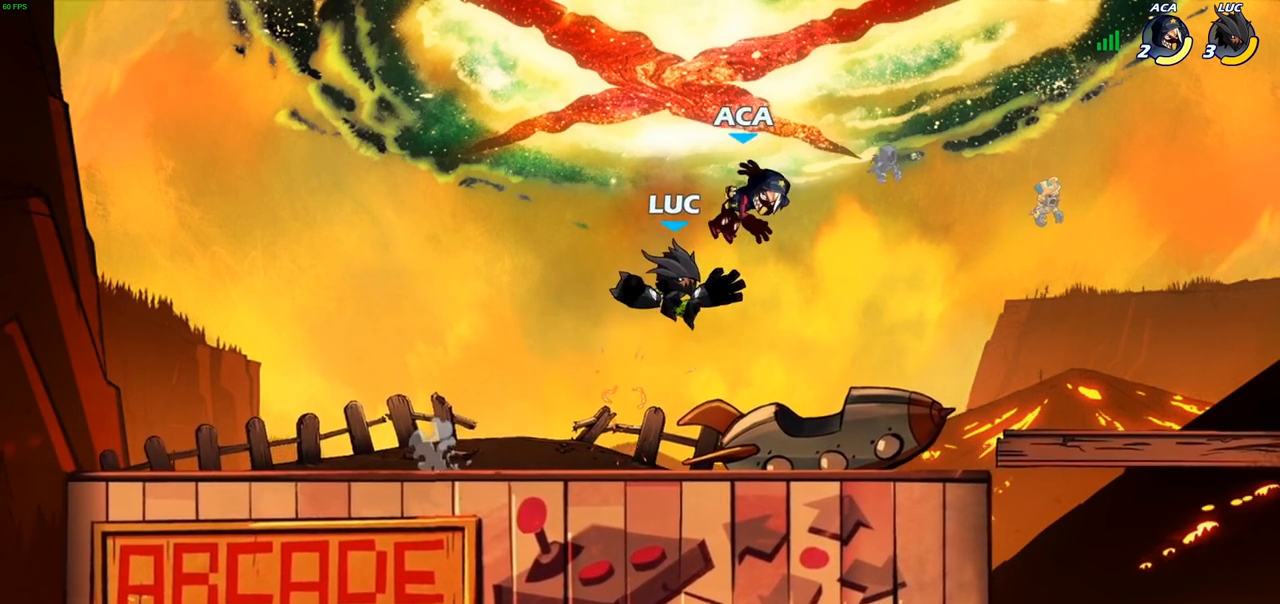
{"buttons": [], "left_stick": "center", "right_stick": "center", "events": [[50, "SQUARE", "up"]]}
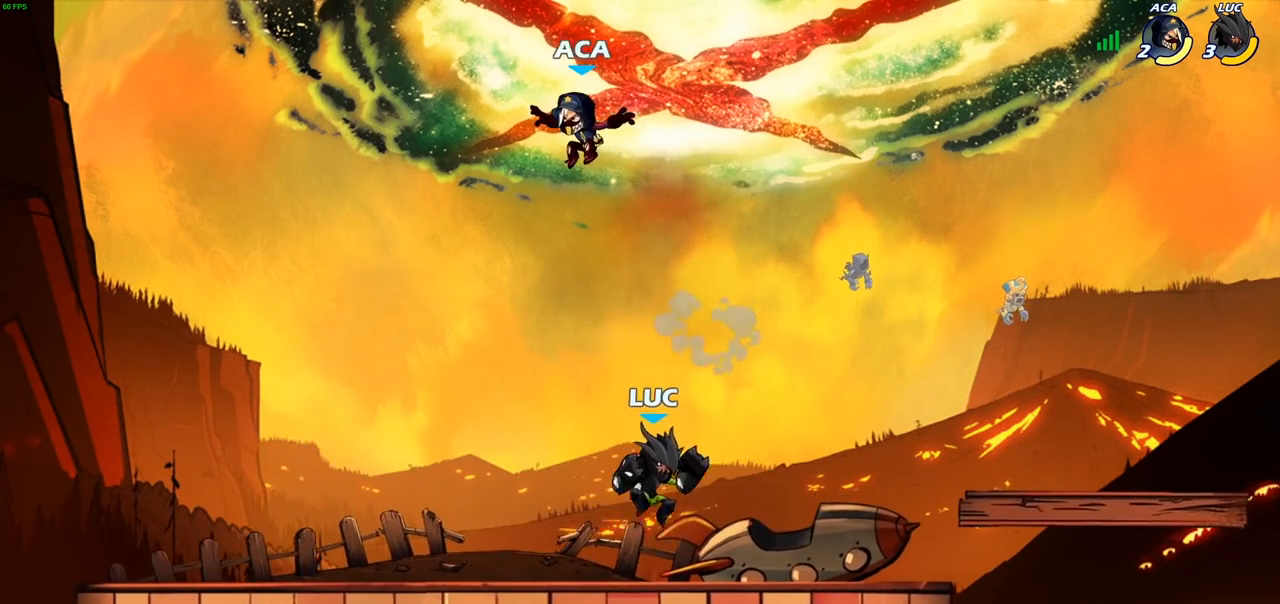
{"buttons": [], "left_stick": "center", "right_stick": "center", "events": [[67, "left_stick", "left"], [183, "CROSS", "down"], [250, "SQUARE", "down"], [283, "left_stick", "center"], [317, "CROSS", "up"], [317, "SQUARE", "up"]]}
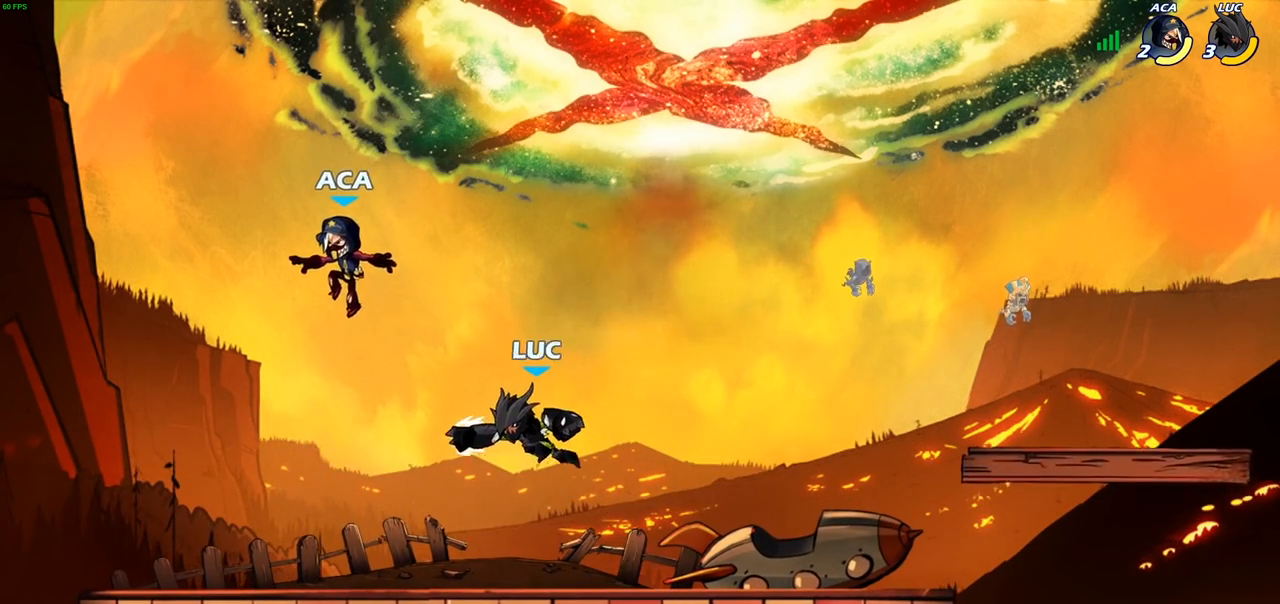
{"buttons": ["CROSS"], "left_stick": "center", "right_stick": "center", "events": [[383, "CROSS", "down"]]}
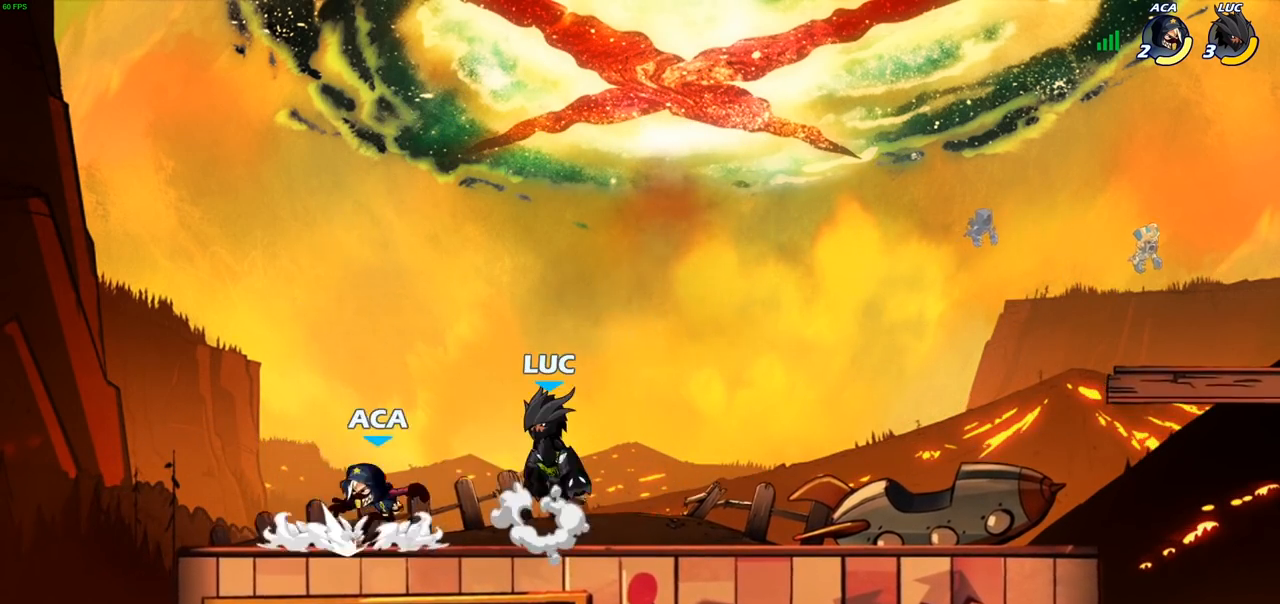
{"buttons": [], "left_stick": "down-right", "right_stick": "center", "events": [[67, "CROSS", "up"], [217, "left_stick", "down-right"], [367, "SQUARE", "down"], [467, "SQUARE", "up"]]}
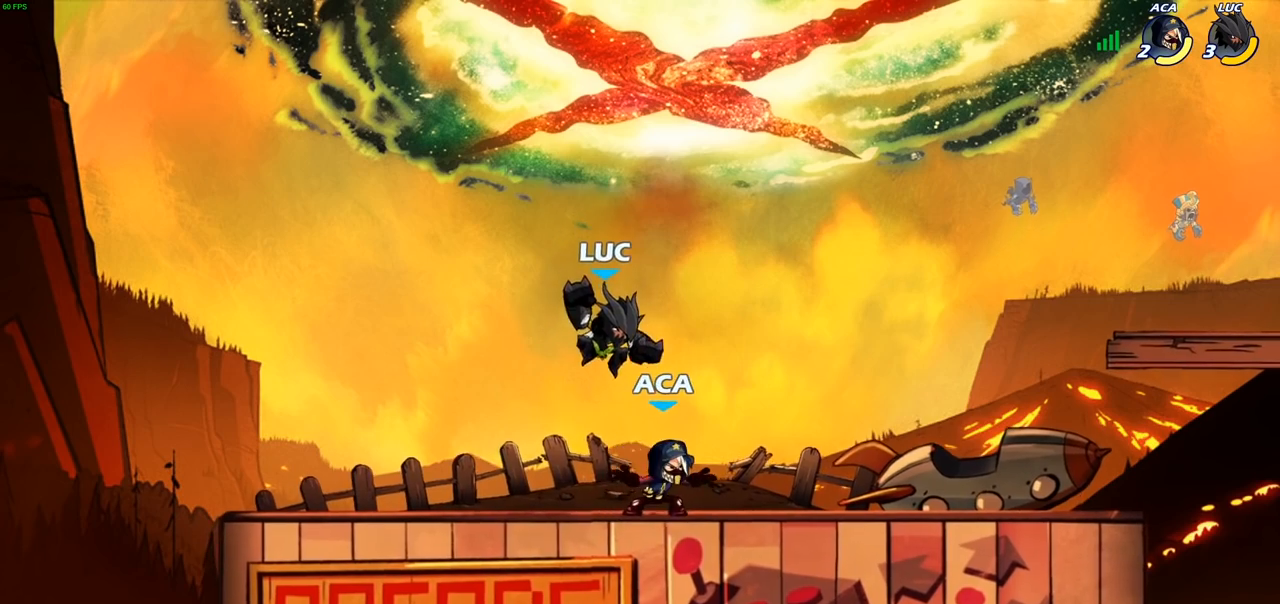
{"buttons": [], "left_stick": "center", "right_stick": "center", "events": [[83, "left_stick", "center"]]}
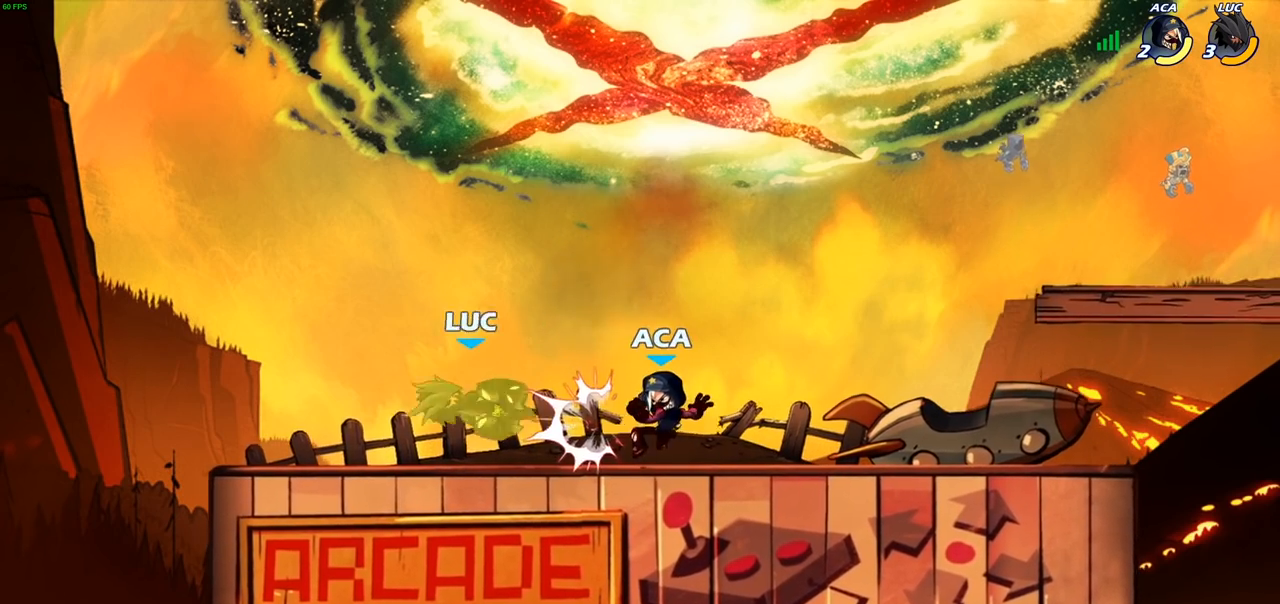
{"buttons": [], "left_stick": "center", "right_stick": "center", "events": [[217, "left_stick", "right"], [350, "R2", "down"], [400, "left_stick", "center"], [450, "R2", "up"]]}
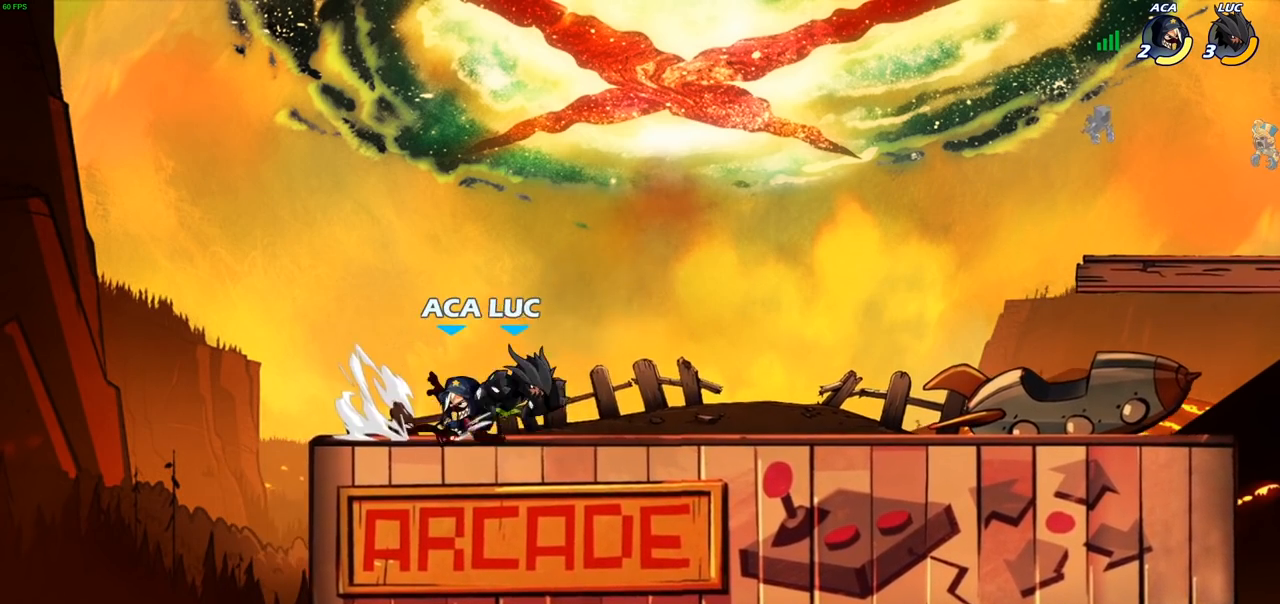
{"buttons": [], "left_stick": "center", "right_stick": "center", "events": [[200, "left_stick", "left"], [317, "R2", "down"], [367, "SQUARE", "down"], [400, "R2", "up"], [483, "SQUARE", "up"], [483, "left_stick", "center"]]}
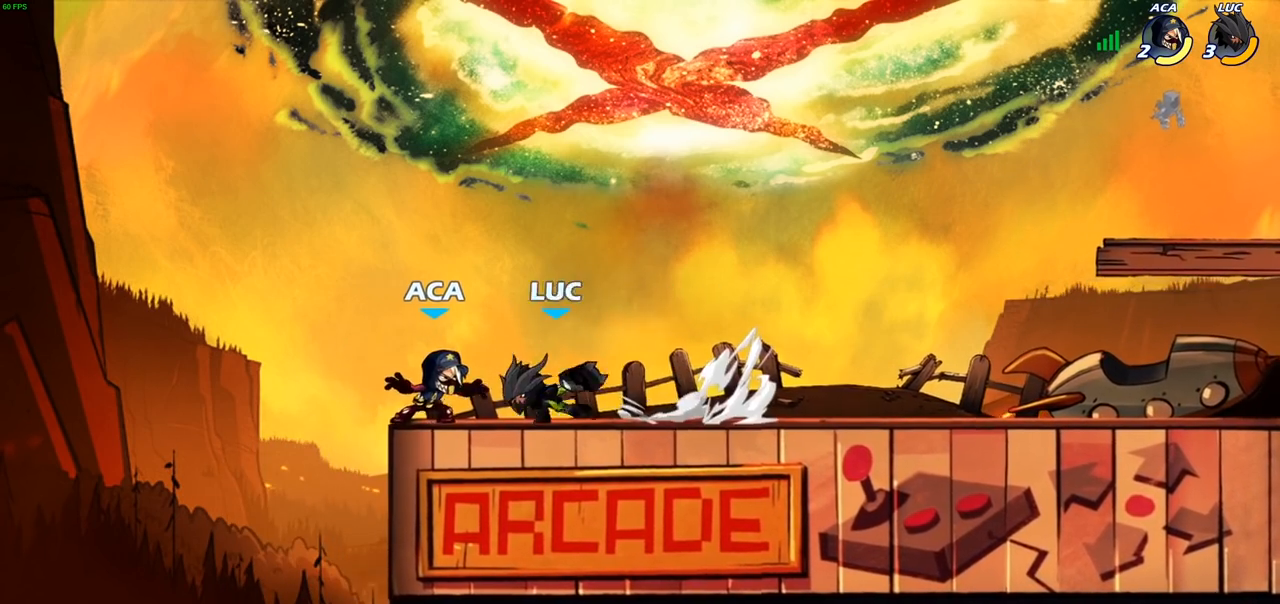
{"buttons": [], "left_stick": "center", "right_stick": "center", "events": [[350, "SQUARE", "down"], [417, "SQUARE", "up"]]}
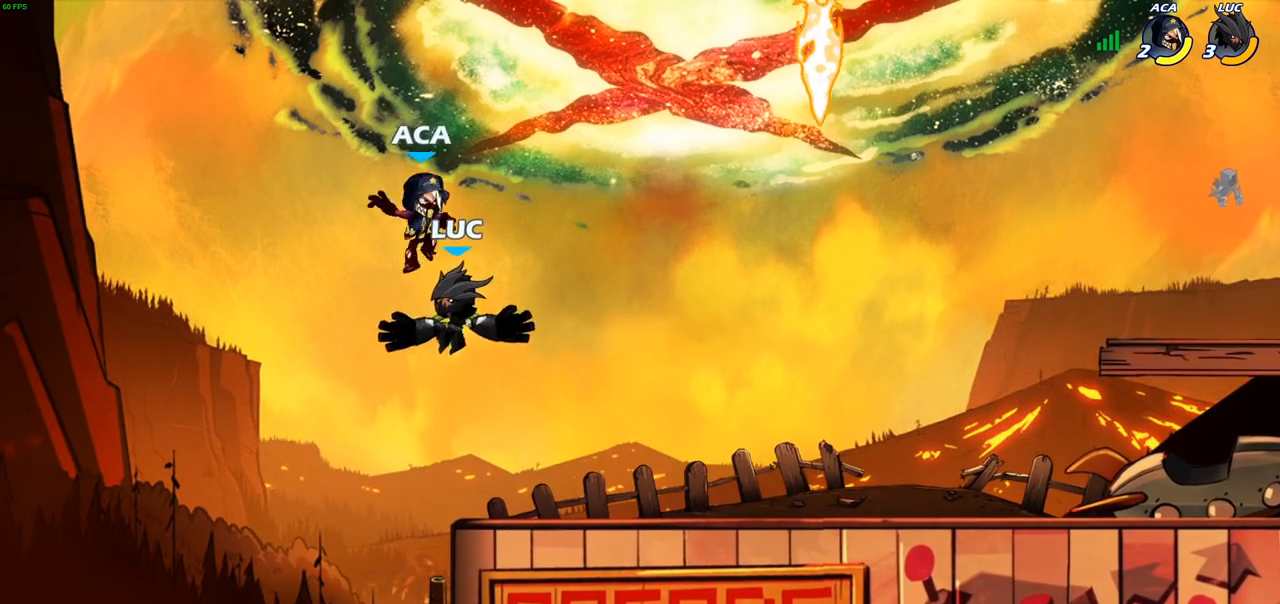
{"buttons": [], "left_stick": "right", "right_stick": "center", "events": [[83, "left_stick", "right"]]}
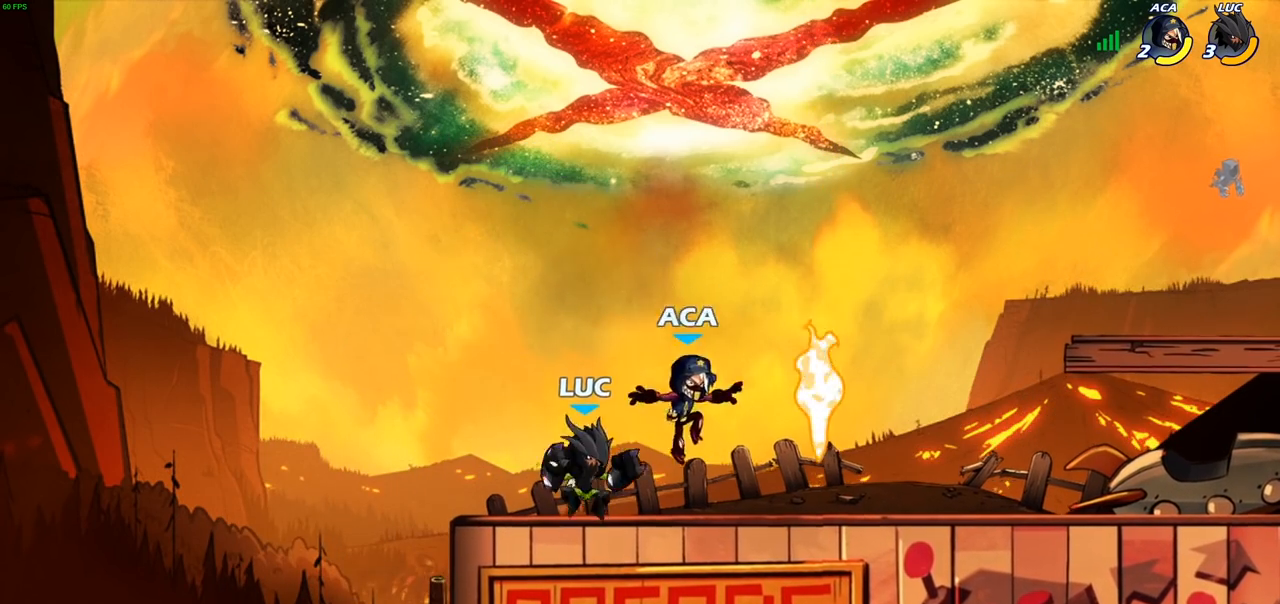
{"buttons": [], "left_stick": "center", "right_stick": "center", "events": [[50, "SQUARE", "down"], [83, "left_stick", "center"], [117, "SQUARE", "up"], [250, "SQUARE", "down"], [350, "SQUARE", "up"]]}
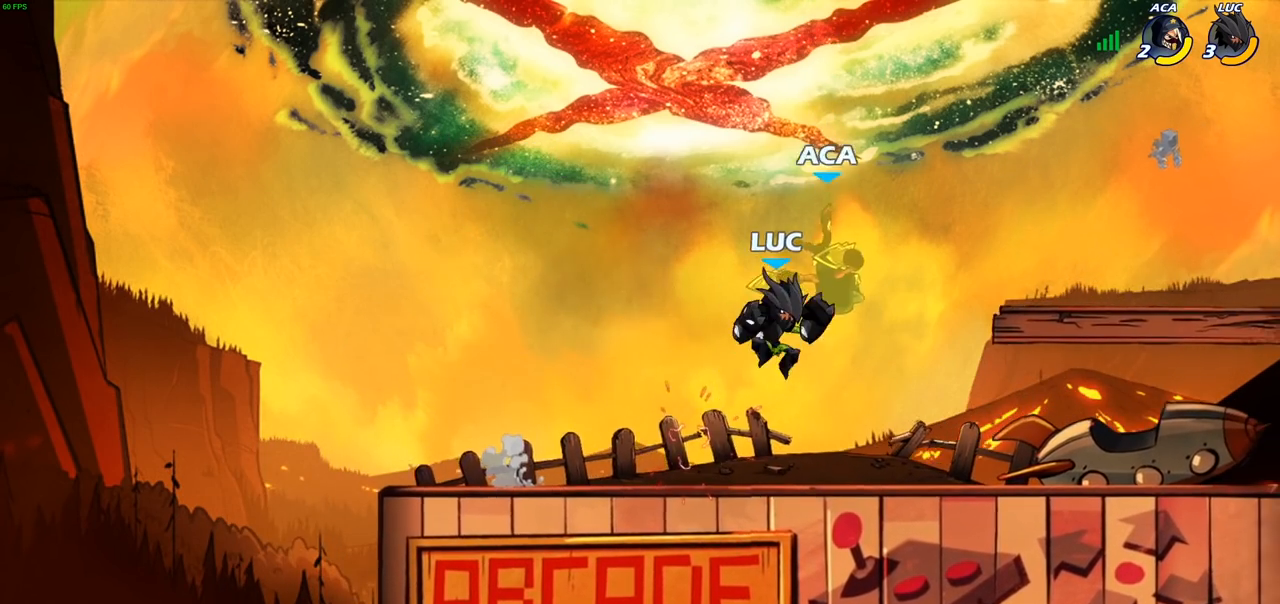
{"buttons": [], "left_stick": "center", "right_stick": "center", "events": [[67, "SQUARE", "down"], [150, "SQUARE", "up"]]}
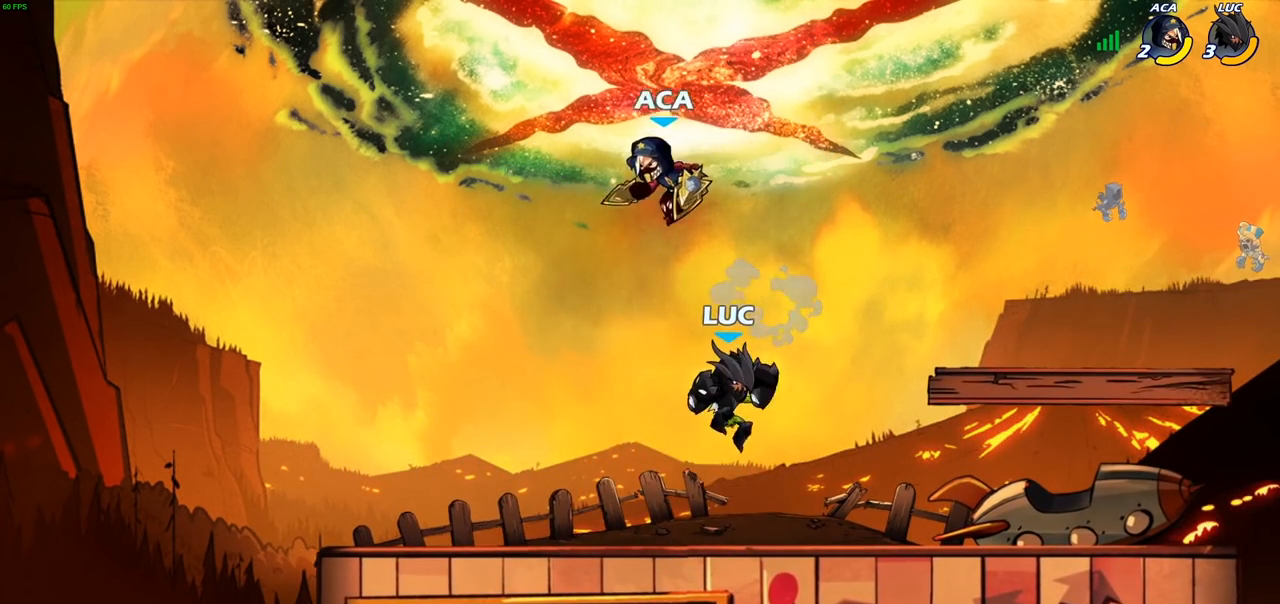
{"buttons": ["SQUARE"], "left_stick": "center", "right_stick": "center", "events": [[33, "left_stick", "left"], [217, "left_stick", "center"], [233, "SQUARE", "down"], [300, "SQUARE", "up"], [417, "SQUARE", "down"]]}
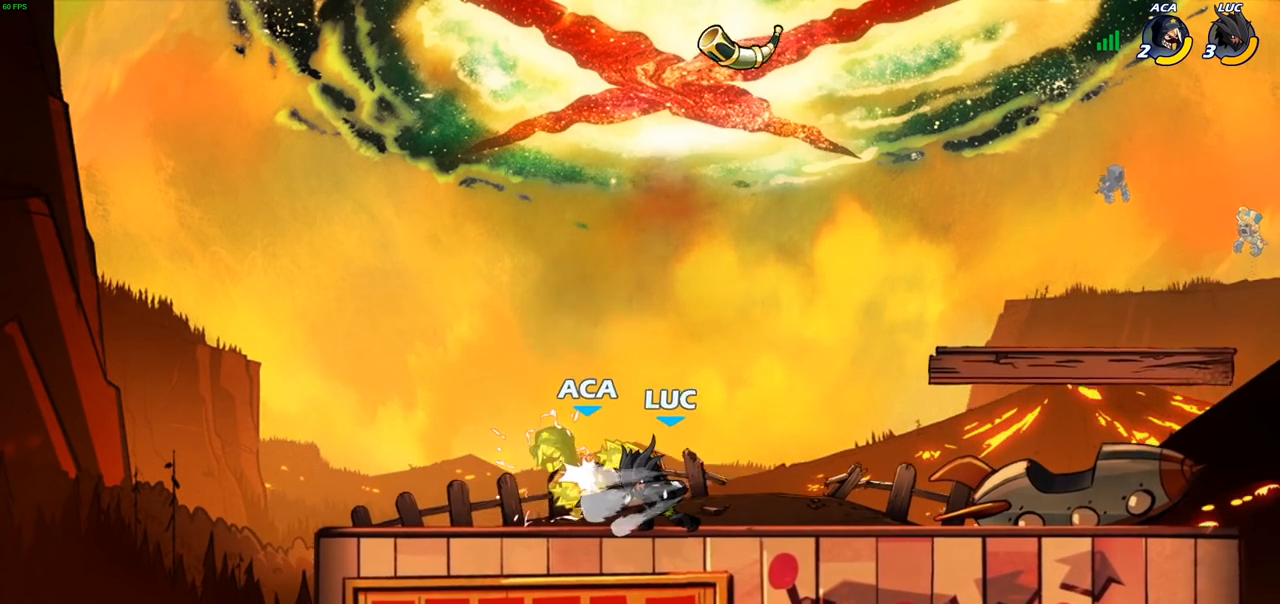
{"buttons": [], "left_stick": "center", "right_stick": "center", "events": [[17, "SQUARE", "up"], [133, "SQUARE", "down"], [217, "SQUARE", "up"], [317, "SQUARE", "down"], [433, "SQUARE", "up"]]}
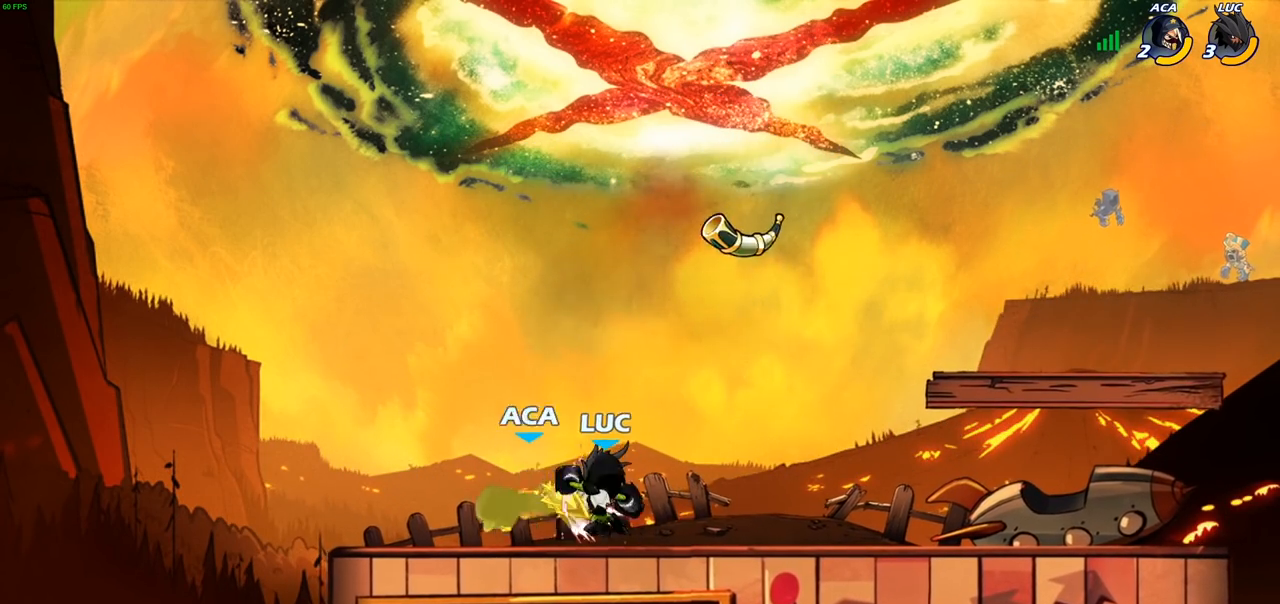
{"buttons": [], "left_stick": "center", "right_stick": "center", "events": [[183, "left_stick", "down-left"], [233, "R2", "down"], [283, "SQUARE", "down"], [333, "R2", "up"], [383, "SQUARE", "up"], [417, "left_stick", "center"]]}
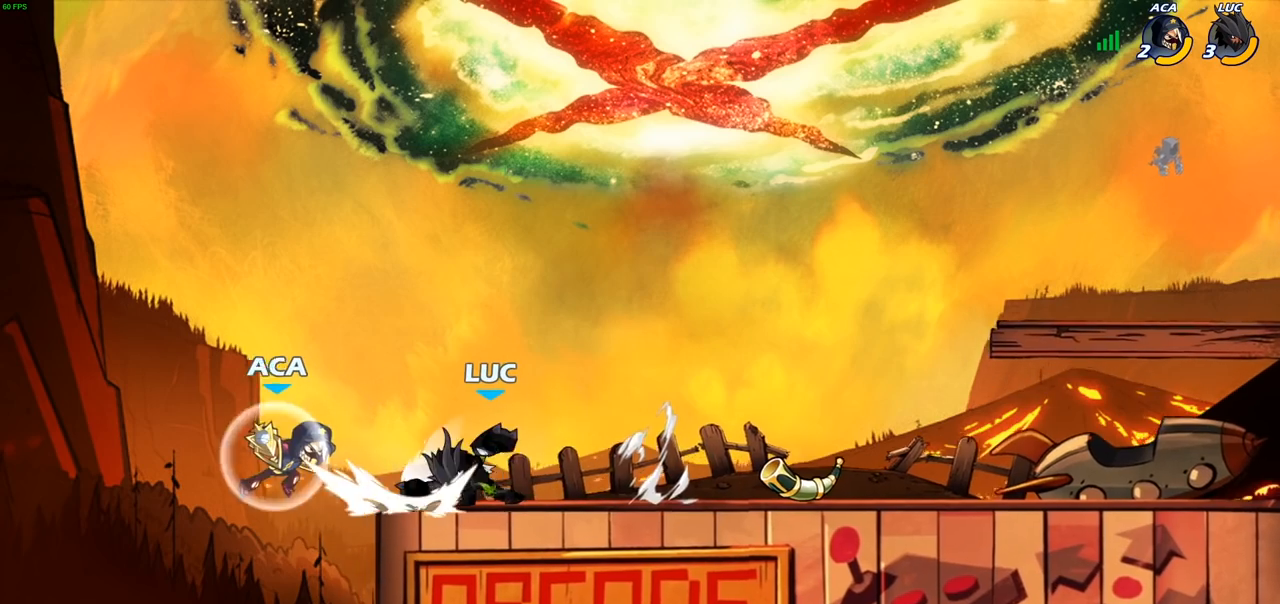
{"buttons": [], "left_stick": "right", "right_stick": "center", "events": [[183, "left_stick", "left"], [283, "left_stick", "center"], [367, "left_stick", "right"]]}
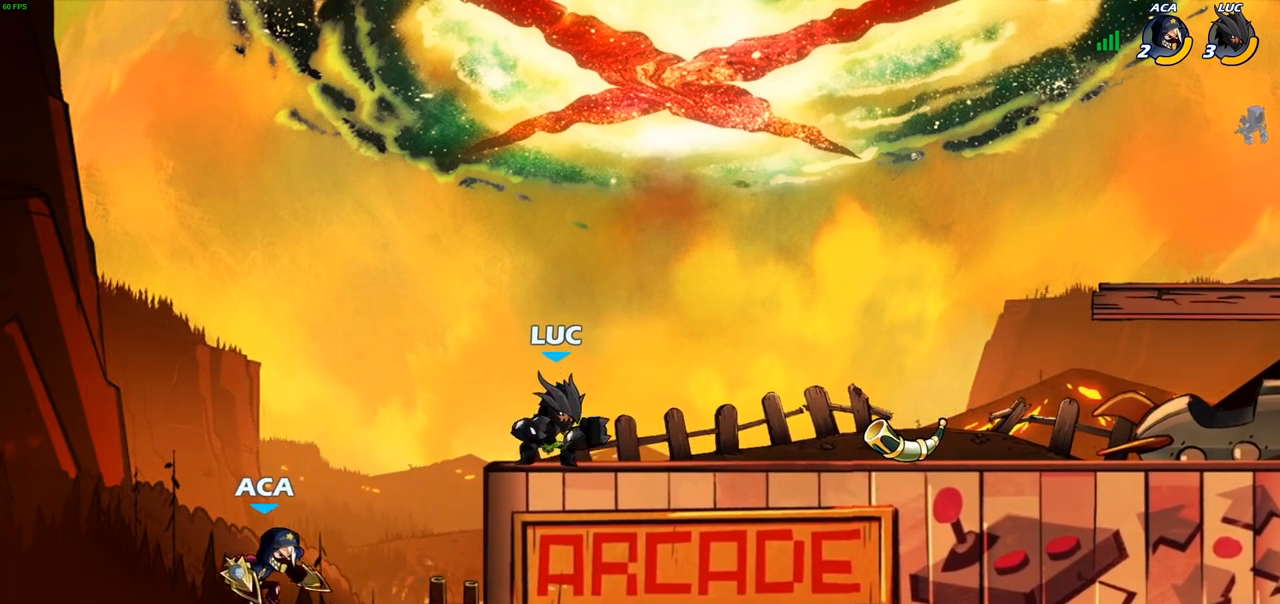
{"buttons": [], "left_stick": "center", "right_stick": "center", "events": [[167, "left_stick", "left"], [283, "SQUARE", "down"], [317, "left_stick", "down"], [383, "SQUARE", "up"], [433, "left_stick", "center"]]}
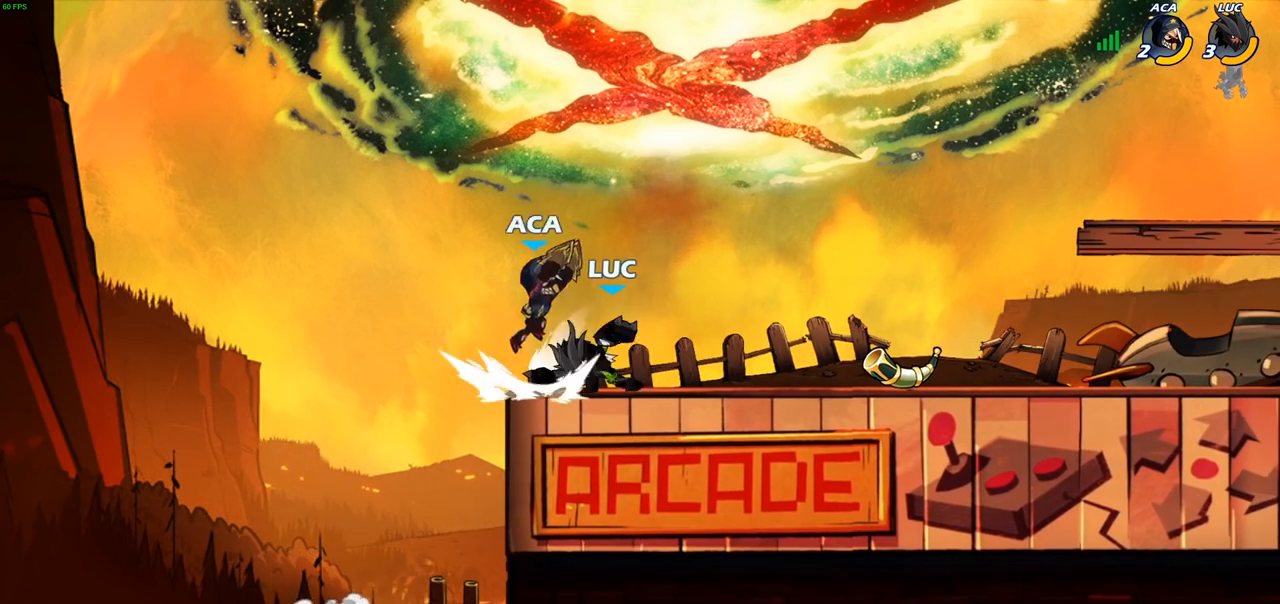
{"buttons": [], "left_stick": "center", "right_stick": "center", "events": [[300, "left_stick", "right"], [383, "SQUARE", "down"], [417, "left_stick", "center"], [467, "SQUARE", "up"]]}
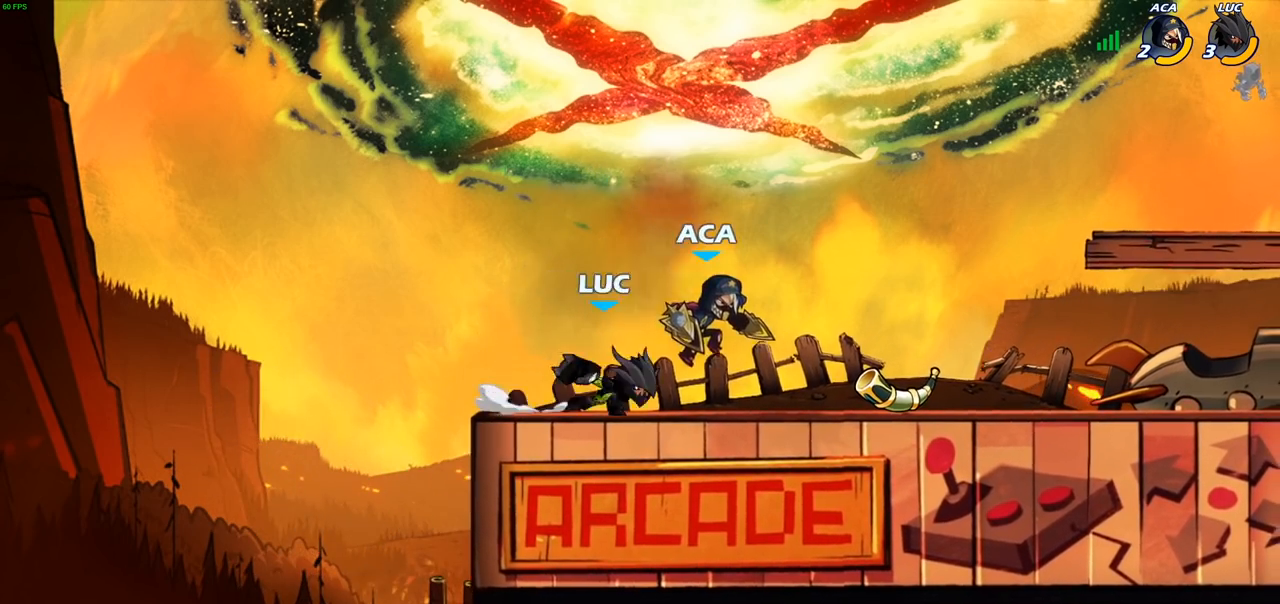
{"buttons": ["R2"], "left_stick": "center", "right_stick": "center", "events": [[467, "R2", "down"]]}
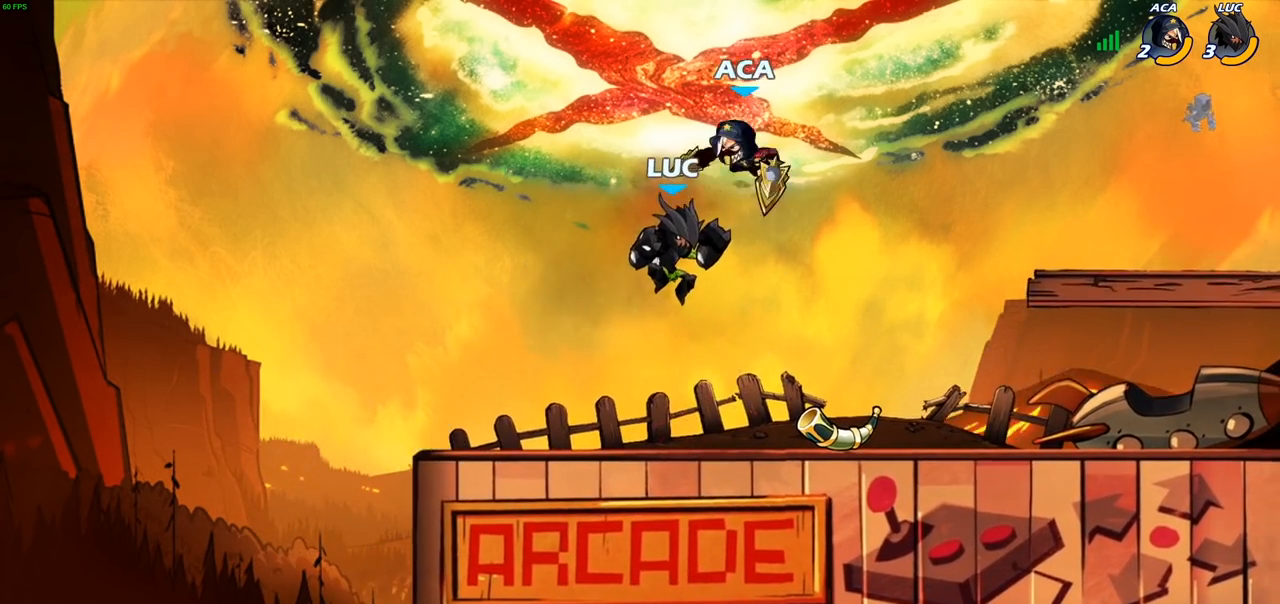
{"buttons": [], "left_stick": "center", "right_stick": "center", "events": [[33, "left_stick", "right"], [100, "SQUARE", "down"], [133, "R2", "up"], [200, "SQUARE", "up"], [250, "left_stick", "center"]]}
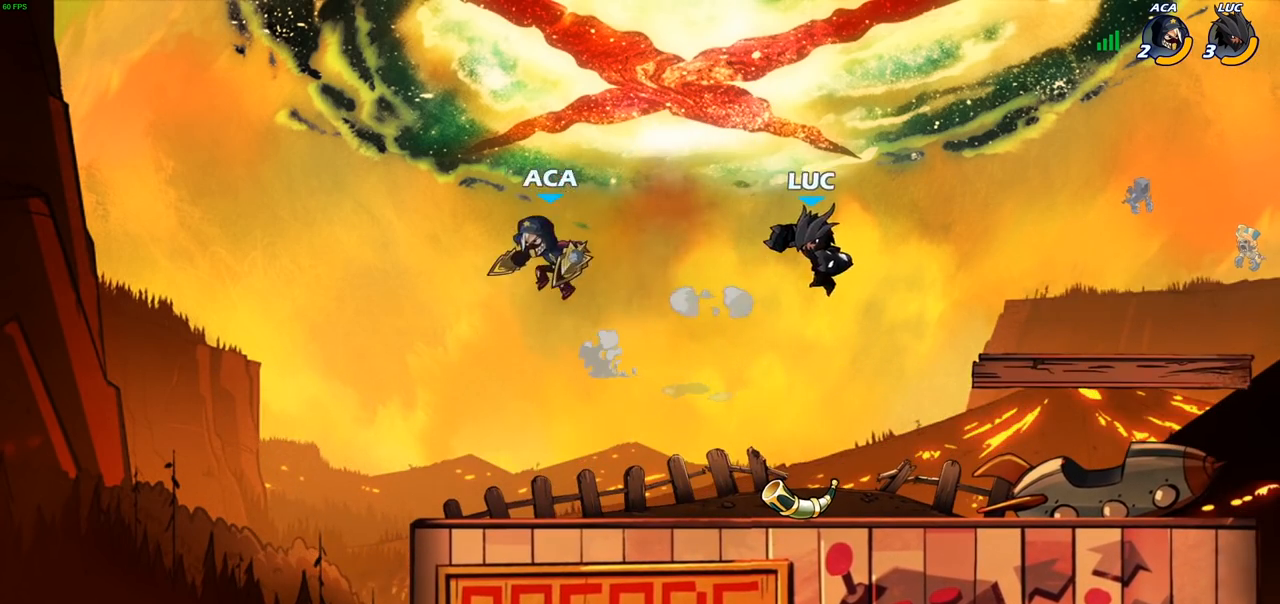
{"buttons": [], "left_stick": "left", "right_stick": "center", "events": [[183, "left_stick", "left"], [267, "SQUARE", "down"], [383, "SQUARE", "up"]]}
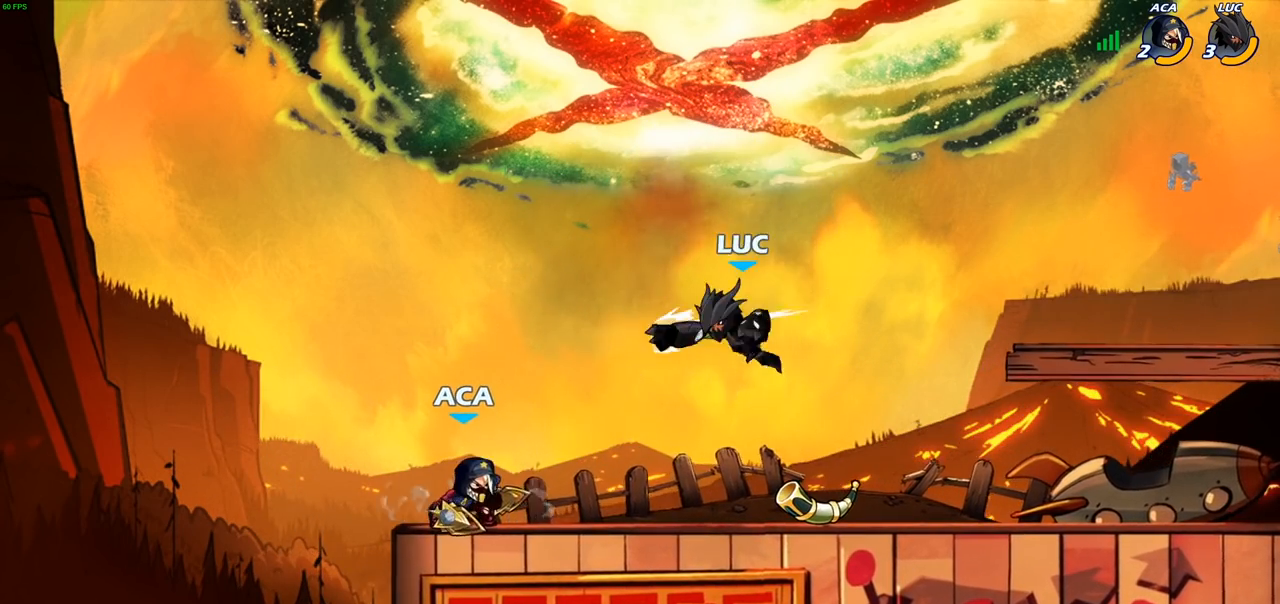
{"buttons": ["CROSS"], "left_stick": "up-right", "right_stick": "center", "events": [[267, "left_stick", "up-left"], [350, "CROSS", "down"], [433, "left_stick", "up-right"]]}
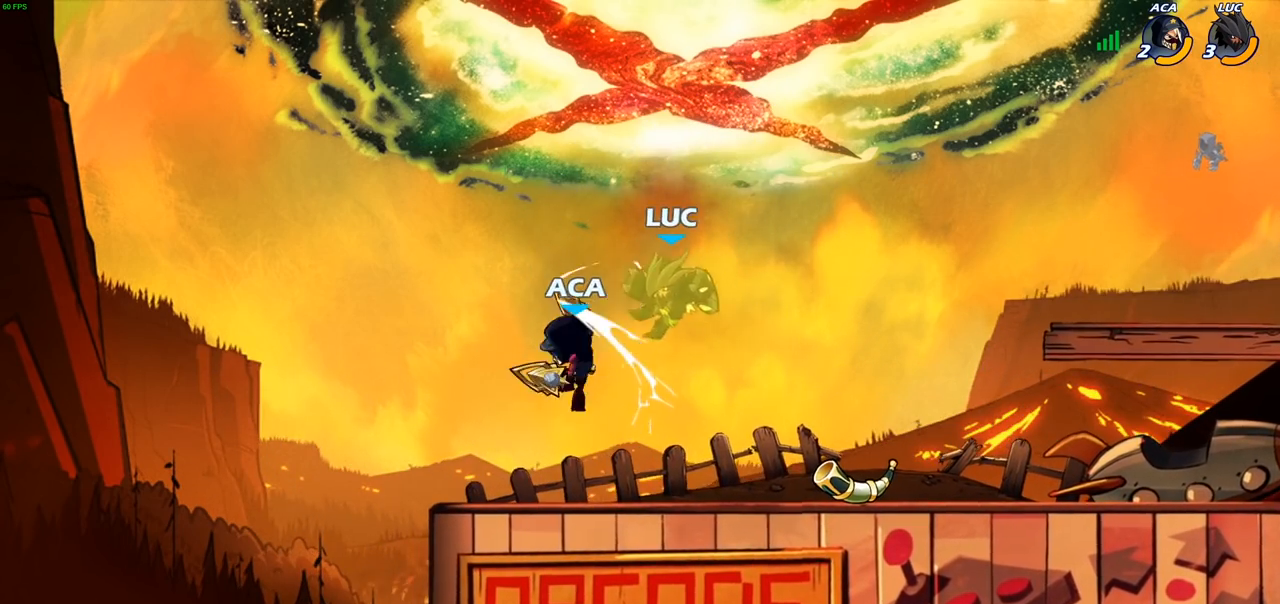
{"buttons": [], "left_stick": "up-right", "right_stick": "center", "events": [[33, "CROSS", "up"], [217, "CROSS", "down"], [433, "CROSS", "up"]]}
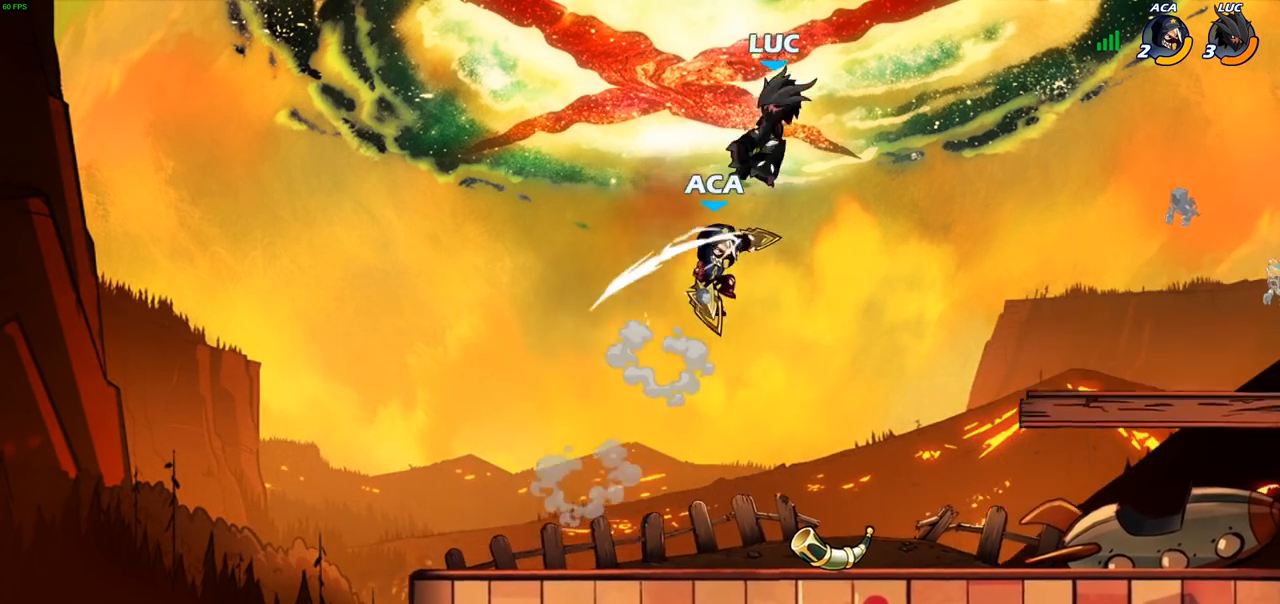
{"buttons": [], "left_stick": "up-left", "right_stick": "center", "events": [[67, "left_stick", "center"], [233, "left_stick", "right"], [283, "CROSS", "down"], [433, "CROSS", "up"], [433, "left_stick", "up-left"]]}
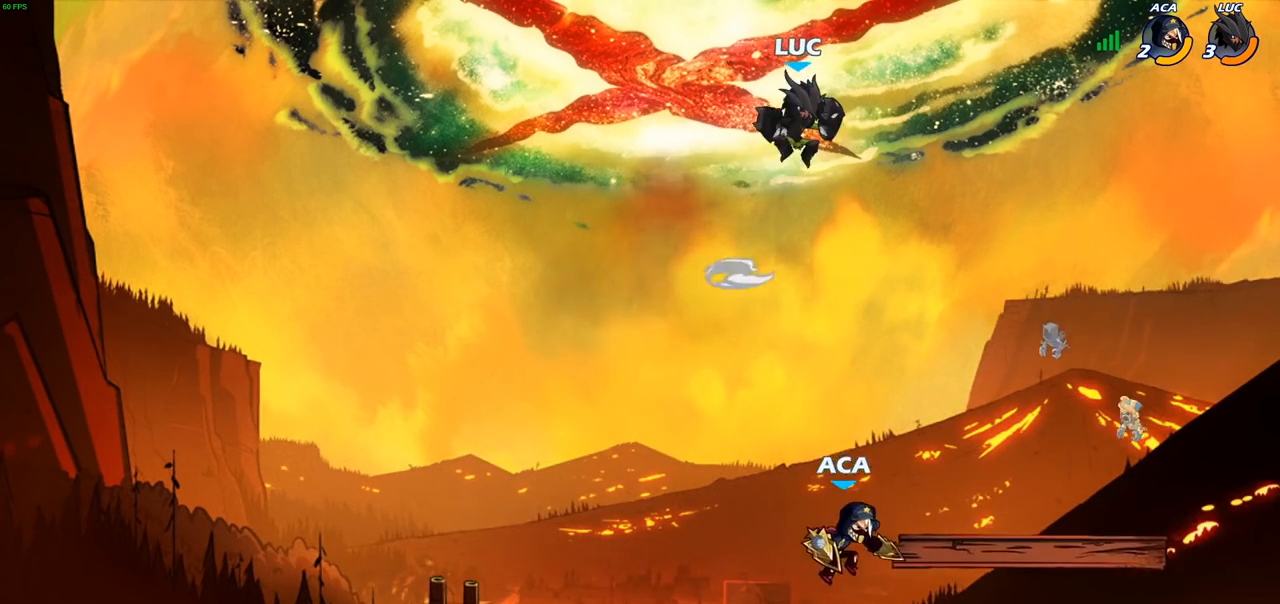
{"buttons": [], "left_stick": "down-left", "right_stick": "center", "events": [[100, "left_stick", "down-left"]]}
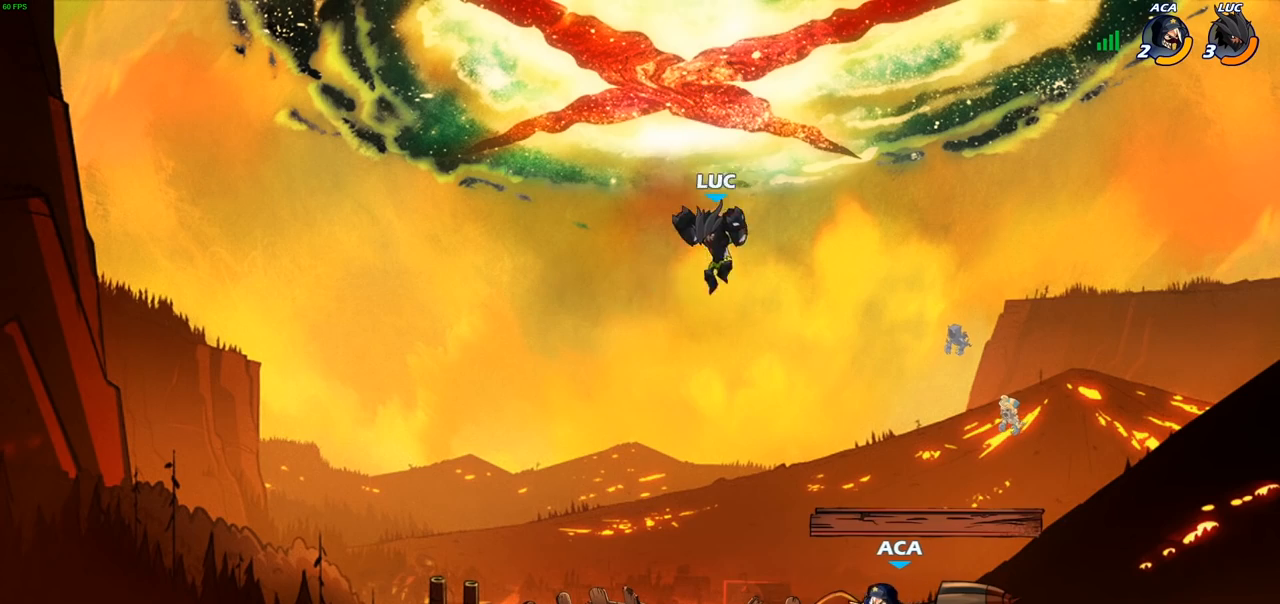
{"buttons": [], "left_stick": "down-left", "right_stick": "center", "events": [[183, "left_stick", "up-left"], [200, "CROSS", "down"], [233, "left_stick", "up-right"], [267, "R2", "down"], [417, "CROSS", "up"], [450, "R2", "up"], [483, "left_stick", "down-left"]]}
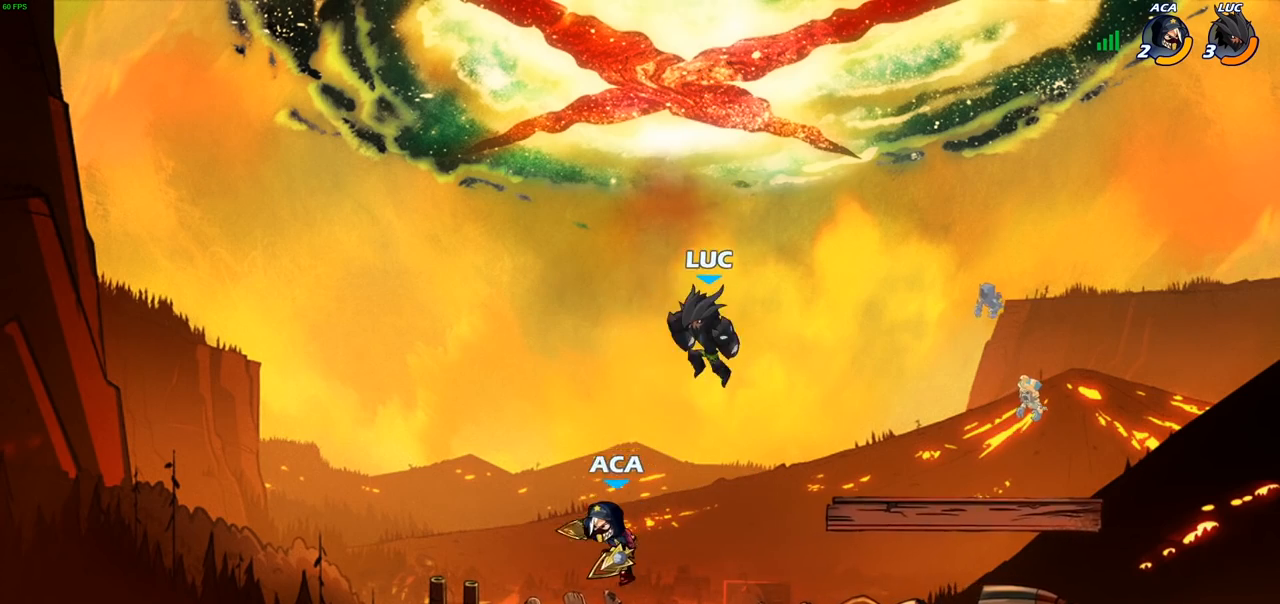
{"buttons": [], "left_stick": "right", "right_stick": "center", "events": [[200, "left_stick", "down-right"], [283, "left_stick", "right"]]}
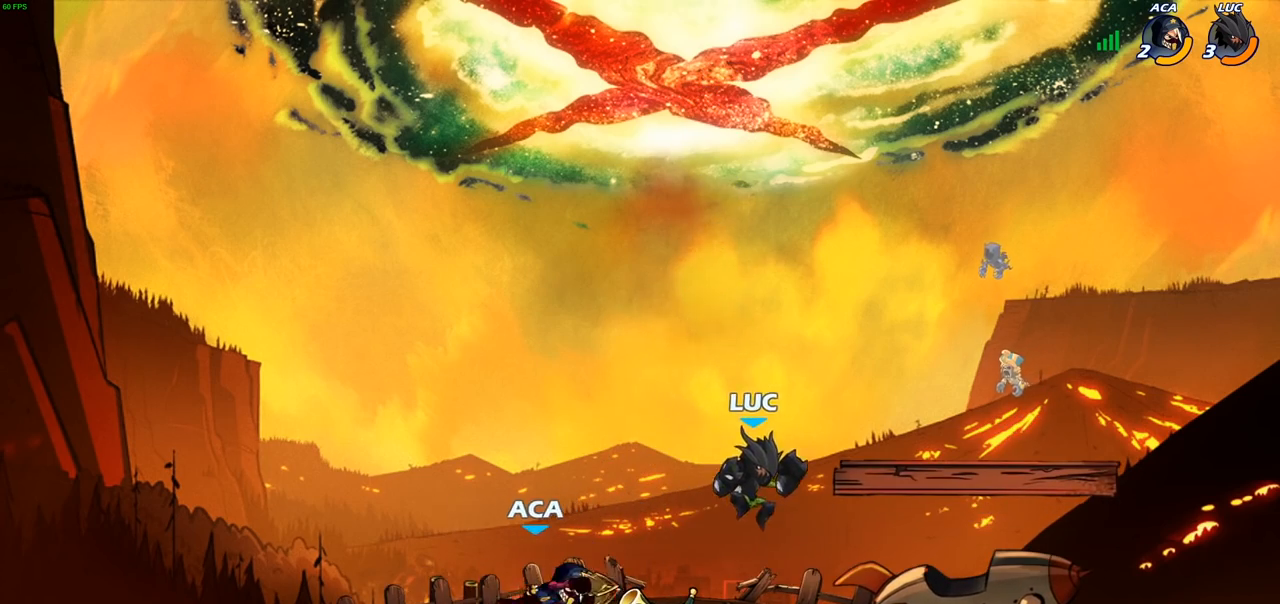
{"buttons": [], "left_stick": "center", "right_stick": "center", "events": [[217, "left_stick", "down-left"], [333, "SQUARE", "down"], [417, "SQUARE", "up"], [450, "left_stick", "center"]]}
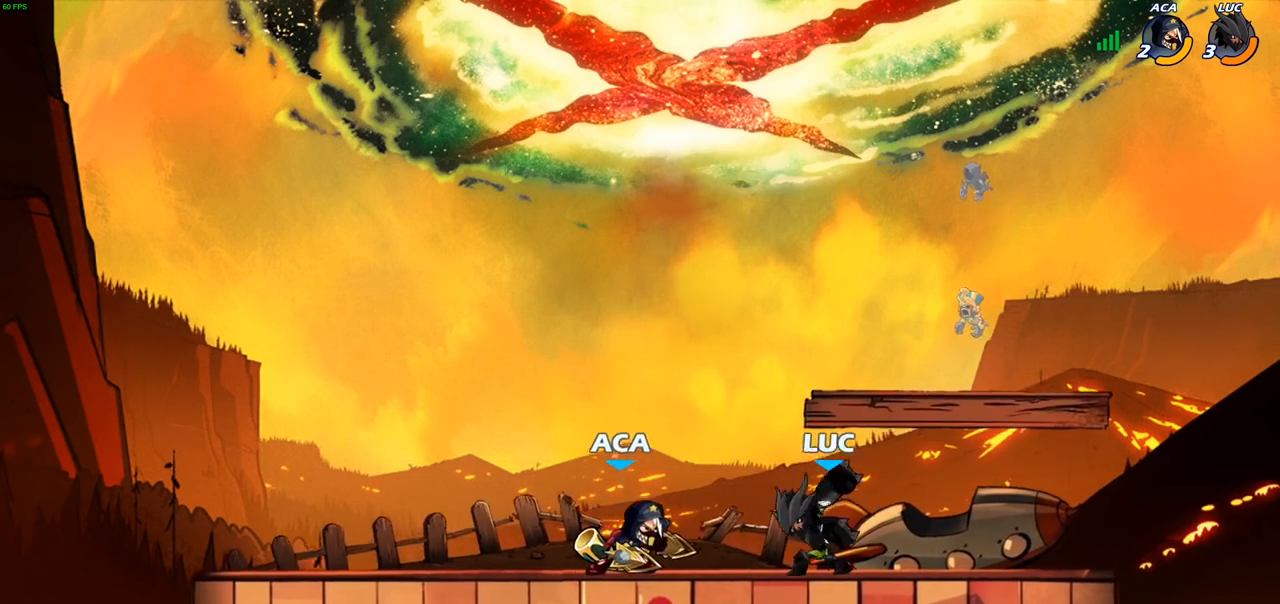
{"buttons": [], "left_stick": "left", "right_stick": "center", "events": [[333, "left_stick", "left"], [400, "R2", "down"], [483, "R2", "up"]]}
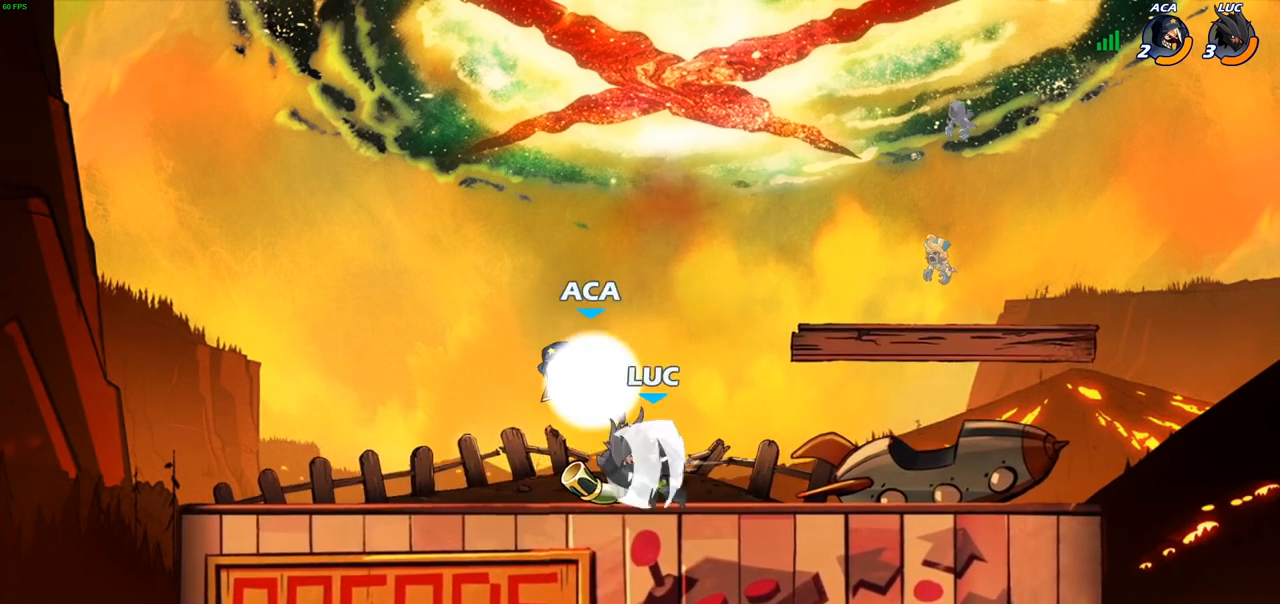
{"buttons": [], "left_stick": "right", "right_stick": "center", "events": [[167, "left_stick", "down-right"], [183, "CIRCLE", "down"], [217, "left_stick", "right"], [283, "CIRCLE", "up"]]}
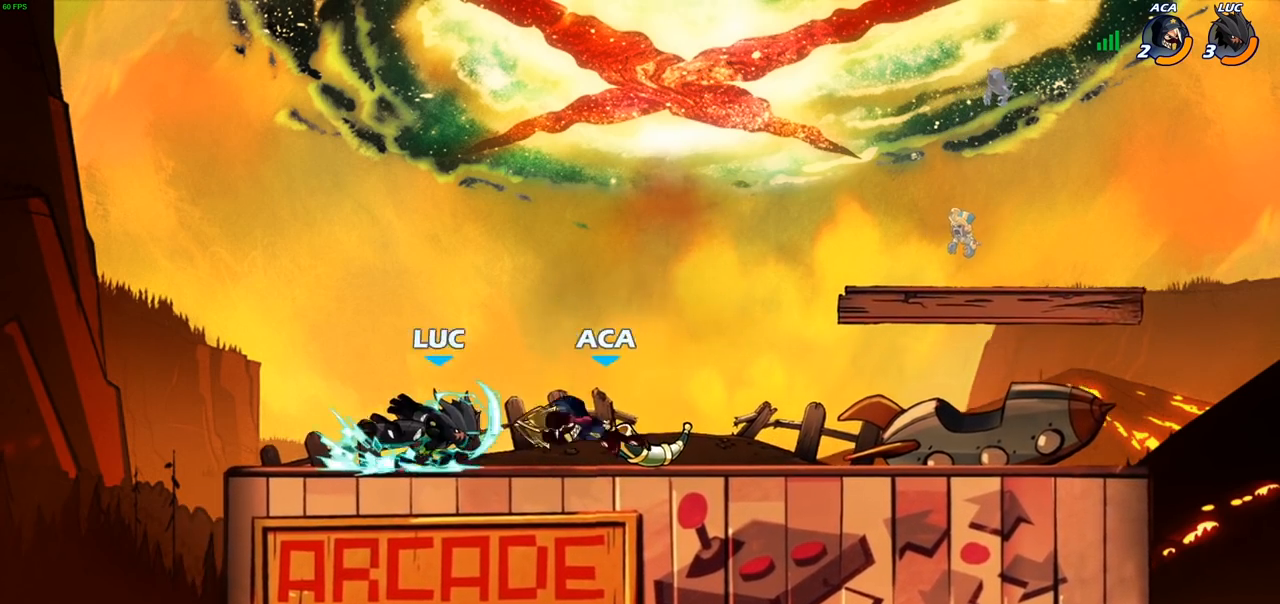
{"buttons": [], "left_stick": "center", "right_stick": "center", "events": [[150, "left_stick", "center"]]}